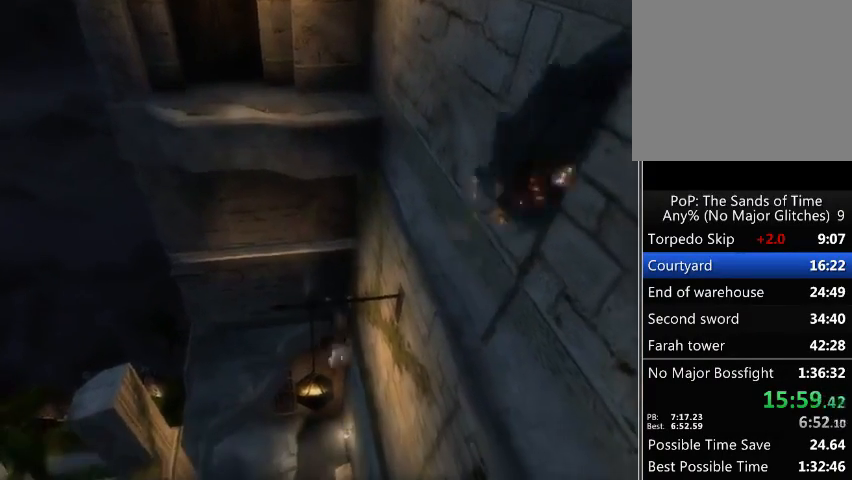
Gameplay with a controller (Xbox layout); each line is a JSON object with the inputs held at the frame after it. "events" lists button and stick changes between this image and that frame as [ms after this image, input, new state], when the widget could be followed in between. Not read: L3 R3.
{"buttons": ["R1"], "left_stick": "up", "right_stick": "center", "events": [[67, "left_stick", "center"], [133, "left_stick", "up"]]}
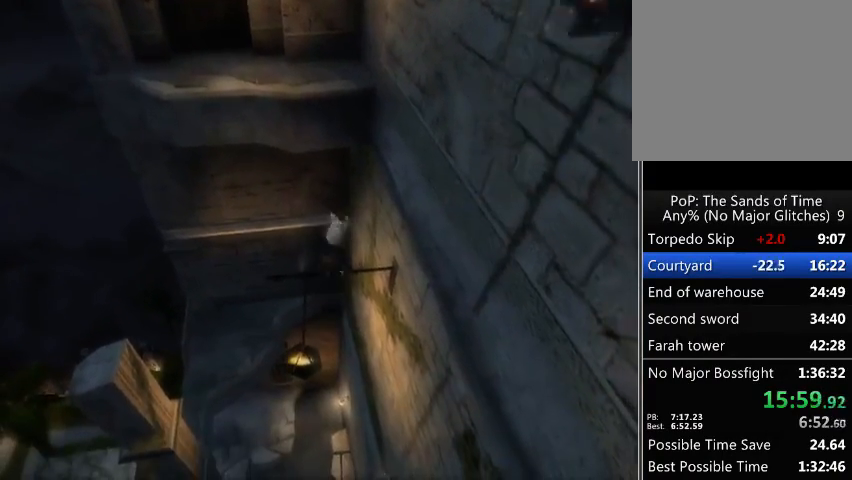
{"buttons": ["R1"], "left_stick": "center", "right_stick": "center", "events": [[200, "left_stick", "center"]]}
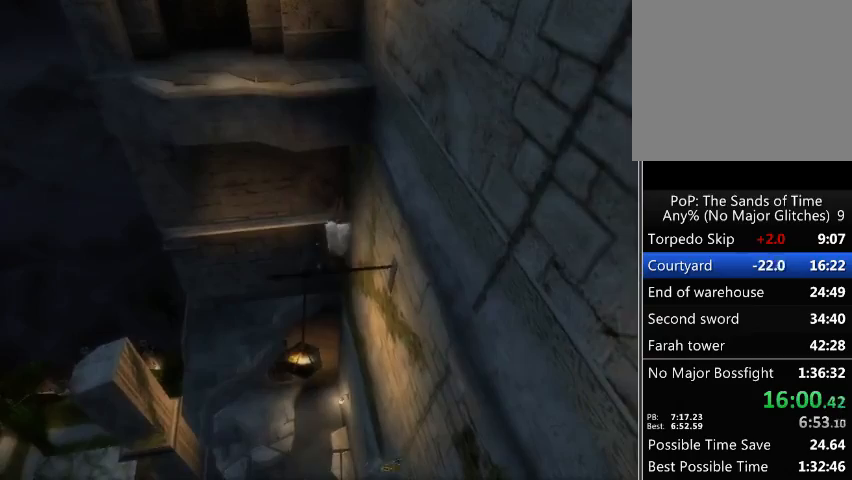
{"buttons": ["R1"], "left_stick": "center", "right_stick": "center", "events": [[267, "A", "down"], [367, "A", "up"], [433, "A", "down"], [500, "A", "up"]]}
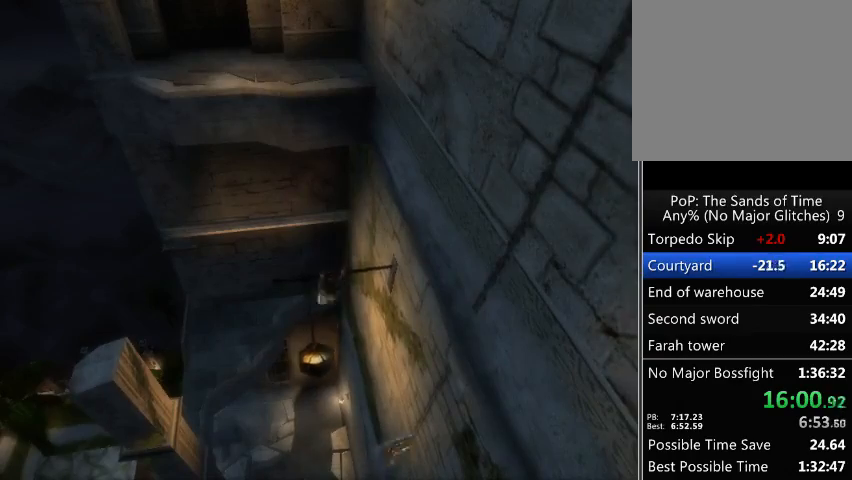
{"buttons": ["R1"], "left_stick": "center", "right_stick": "center", "events": [[100, "A", "down"], [167, "A", "up"], [200, "A", "down"], [267, "A", "up"]]}
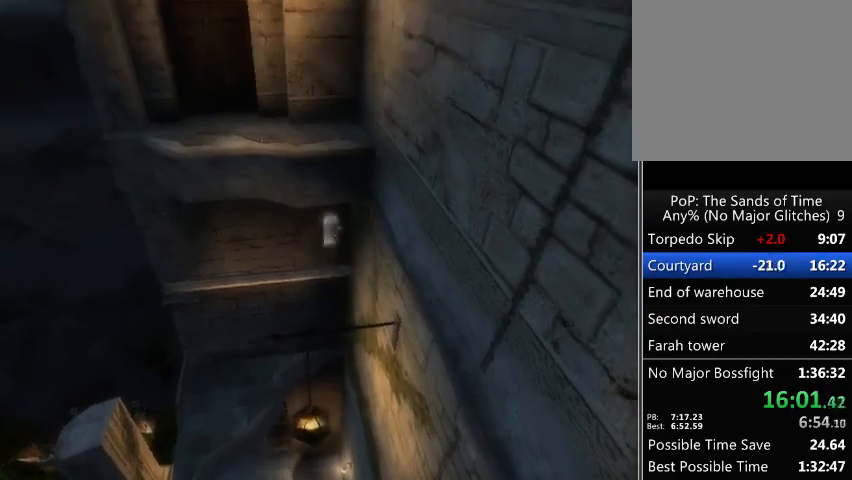
{"buttons": ["R1"], "left_stick": "center", "right_stick": "center", "events": [[267, "A", "down"], [367, "A", "up"], [433, "A", "down"], [500, "A", "up"]]}
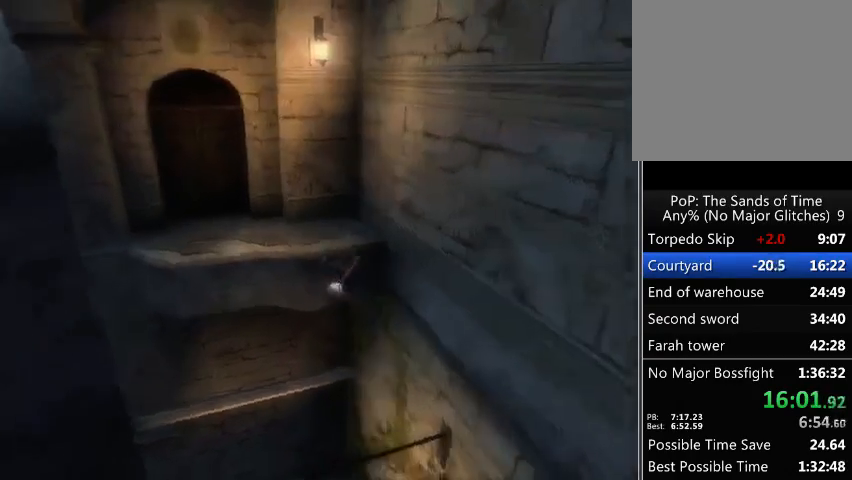
{"buttons": [], "left_stick": "up", "right_stick": "center", "events": [[100, "A", "down"], [133, "A", "up"], [200, "A", "down"], [267, "A", "up"], [333, "A", "down"], [500, "A", "up"], [500, "R1", "up"], [500, "left_stick", "up"]]}
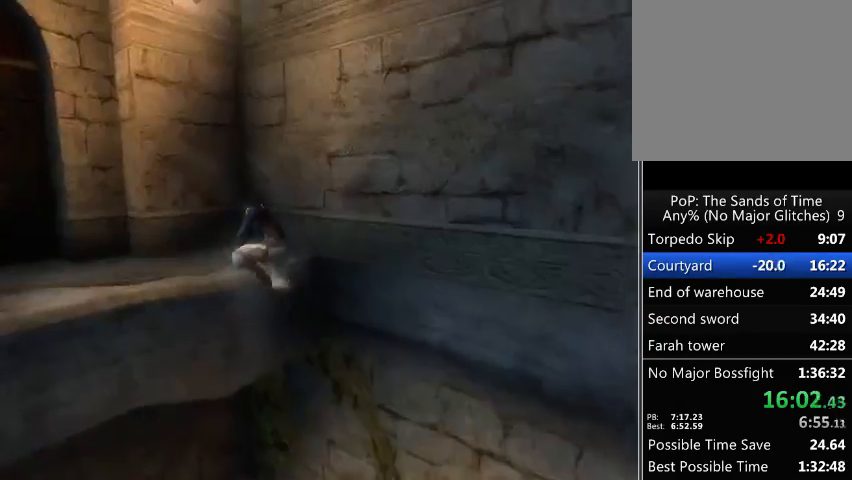
{"buttons": [], "left_stick": "right", "right_stick": "right", "events": [[267, "right_stick", "right"], [433, "left_stick", "right"]]}
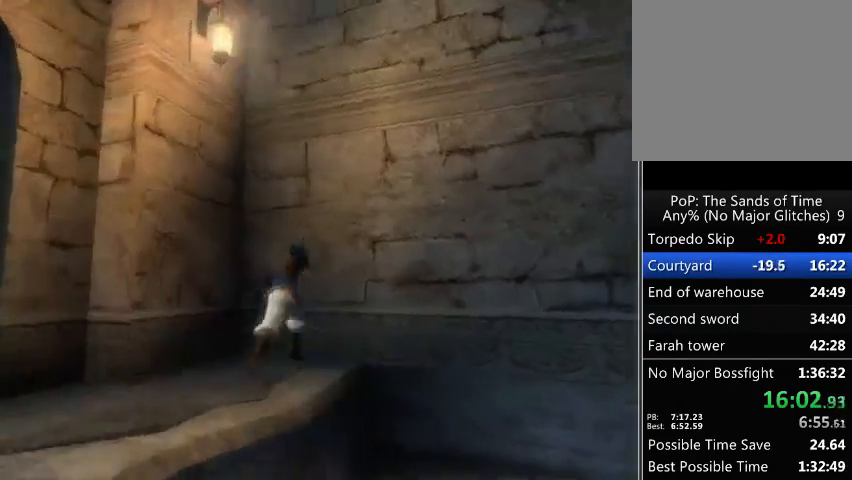
{"buttons": [], "left_stick": "right", "right_stick": "center", "events": [[133, "left_stick", "center"], [367, "right_stick", "center"], [467, "left_stick", "right"]]}
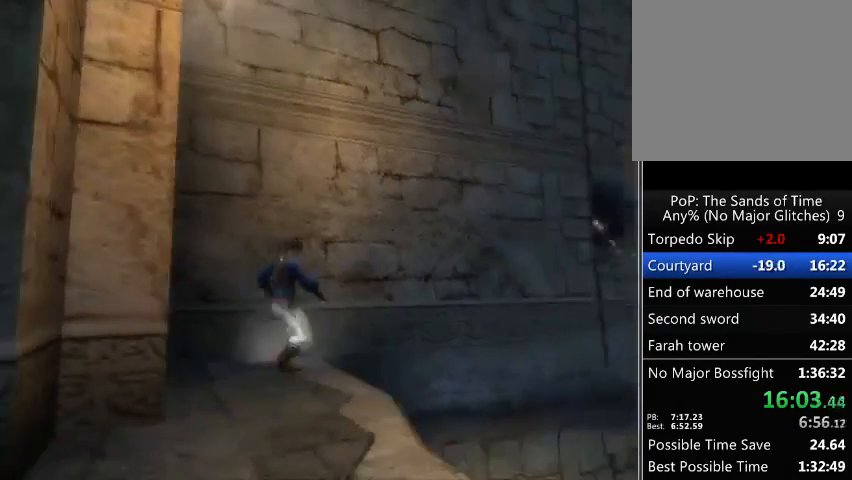
{"buttons": ["R1"], "left_stick": "right", "right_stick": "center", "events": [[100, "R1", "down"]]}
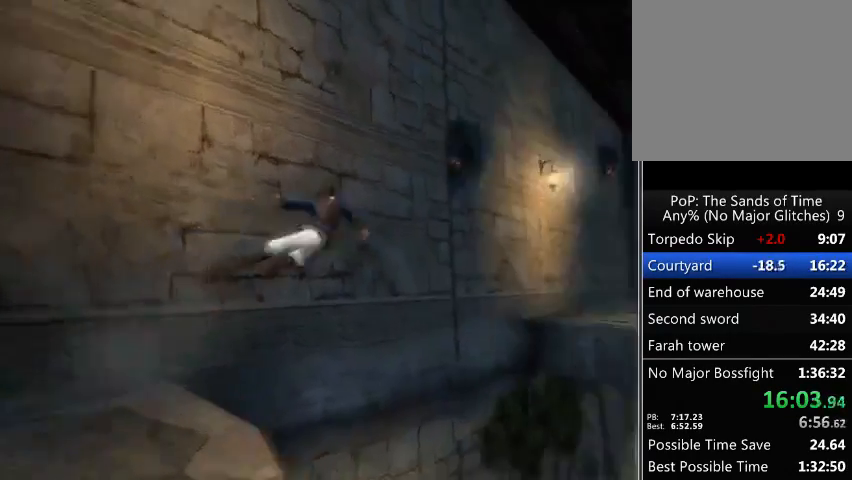
{"buttons": ["R1"], "left_stick": "right", "right_stick": "center", "events": []}
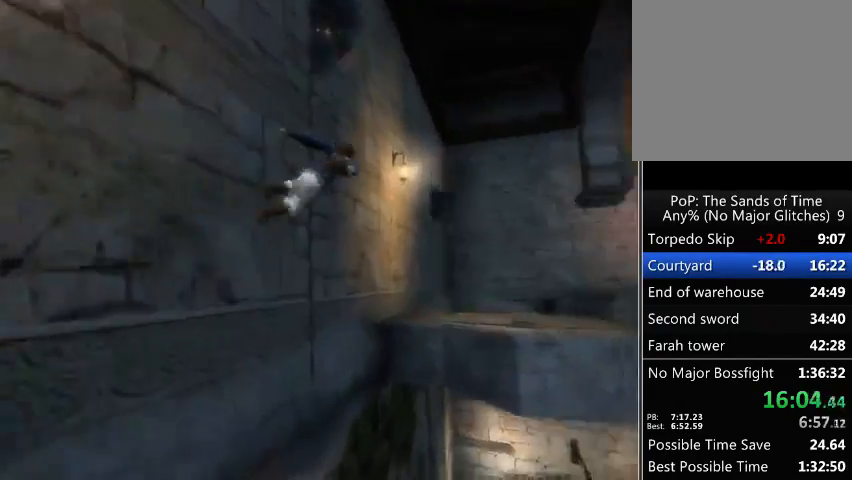
{"buttons": ["R1"], "left_stick": "right", "right_stick": "center", "events": []}
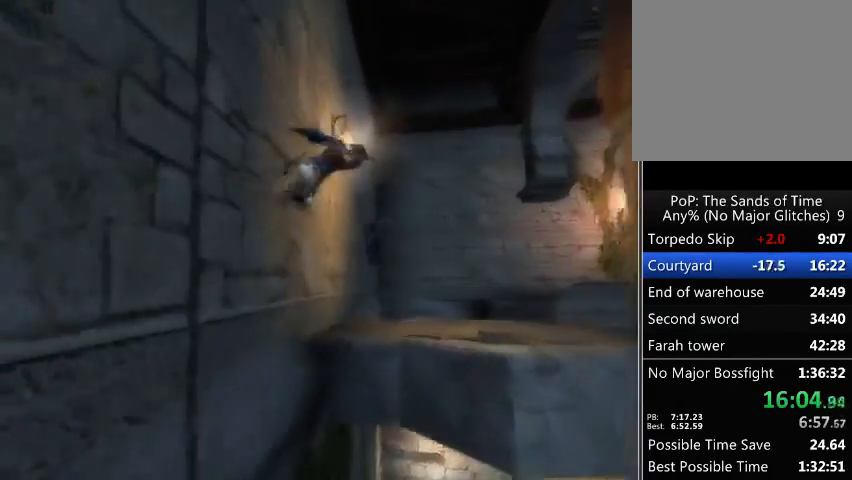
{"buttons": [], "left_stick": "right", "right_stick": "center", "events": [[33, "R1", "up"]]}
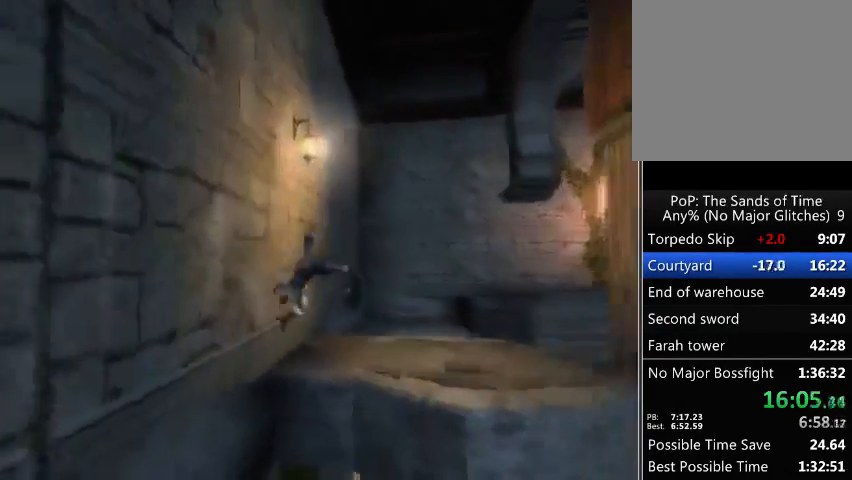
{"buttons": [], "left_stick": "right", "right_stick": "center", "events": []}
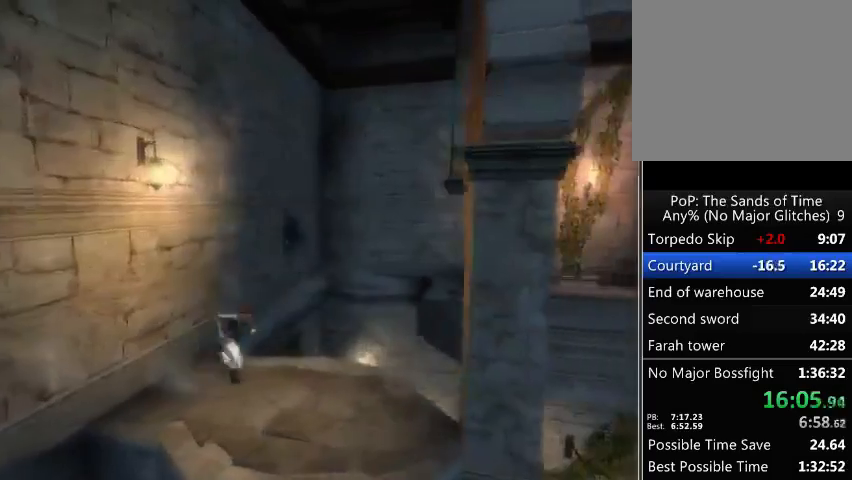
{"buttons": ["A"], "left_stick": "up-right", "right_stick": "center", "events": [[100, "left_stick", "up-right"], [467, "A", "down"]]}
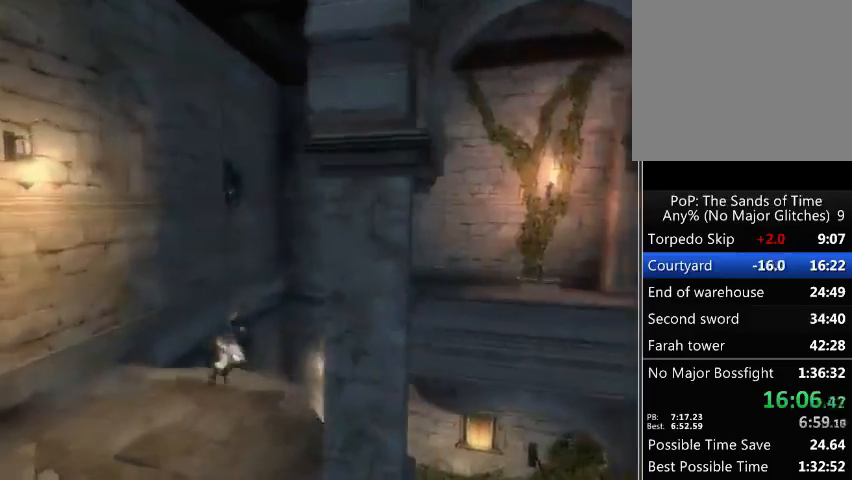
{"buttons": [], "left_stick": "up-right", "right_stick": "center", "events": [[67, "A", "up"], [133, "A", "down"], [200, "A", "up"], [300, "A", "down"], [367, "A", "up"], [400, "A", "down"], [500, "A", "up"]]}
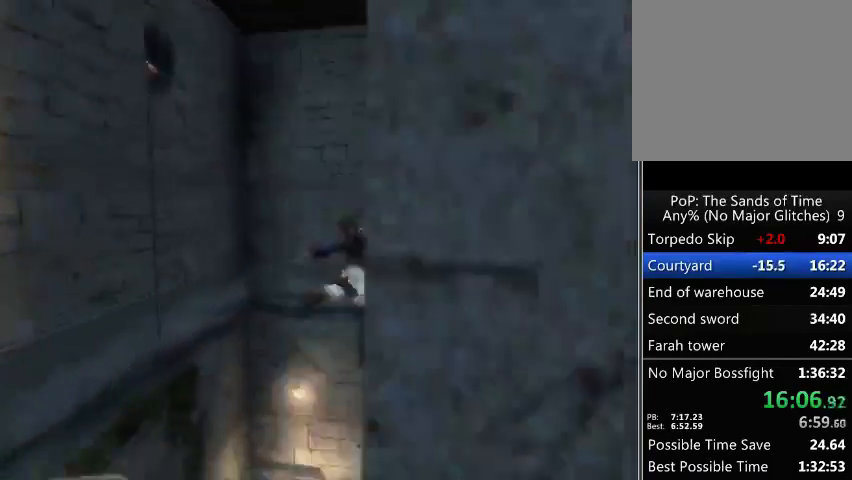
{"buttons": [], "left_stick": "up-right", "right_stick": "down-right", "events": [[500, "right_stick", "down-right"]]}
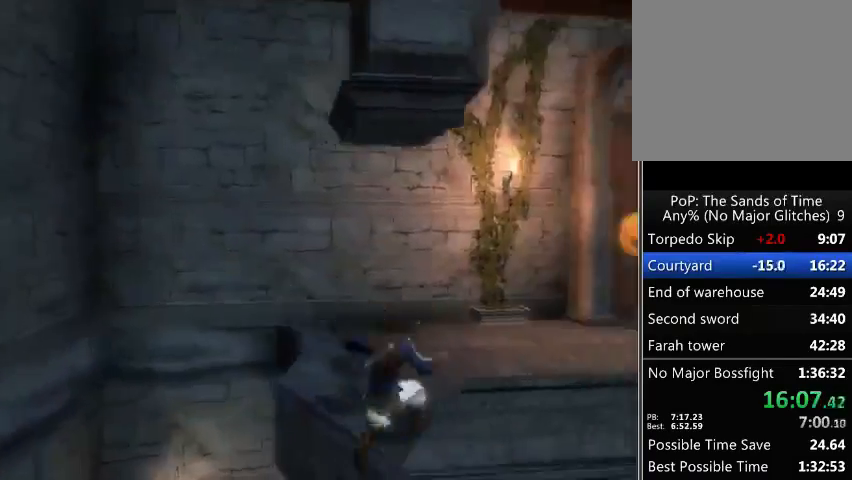
{"buttons": [], "left_stick": "up", "right_stick": "center", "events": [[100, "right_stick", "right"], [300, "left_stick", "up"], [467, "right_stick", "center"]]}
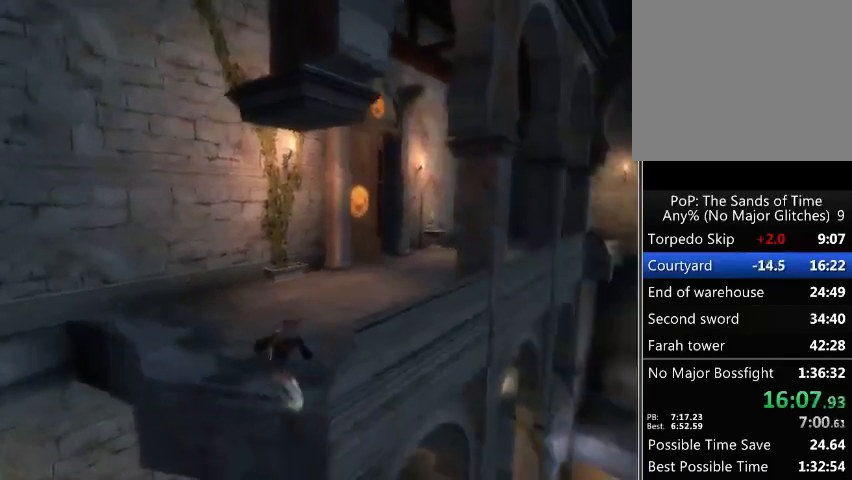
{"buttons": [], "left_stick": "up", "right_stick": "down-right", "events": [[500, "right_stick", "down-right"]]}
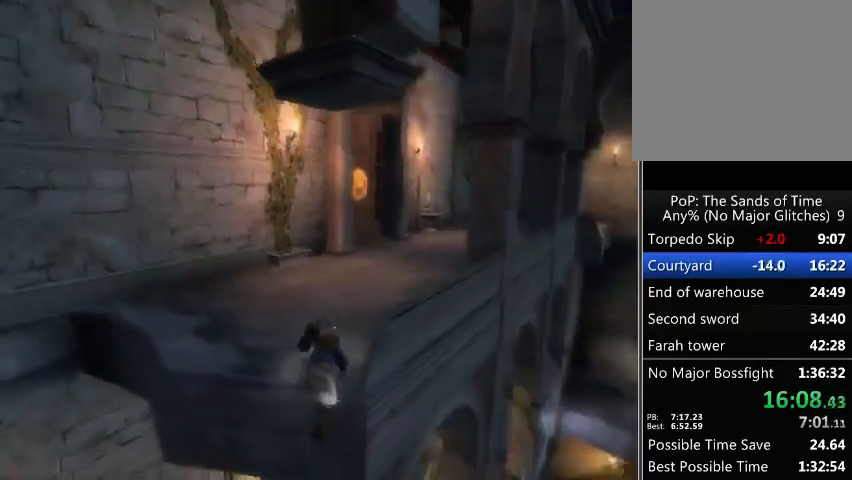
{"buttons": [], "left_stick": "up", "right_stick": "right", "events": [[433, "right_stick", "right"]]}
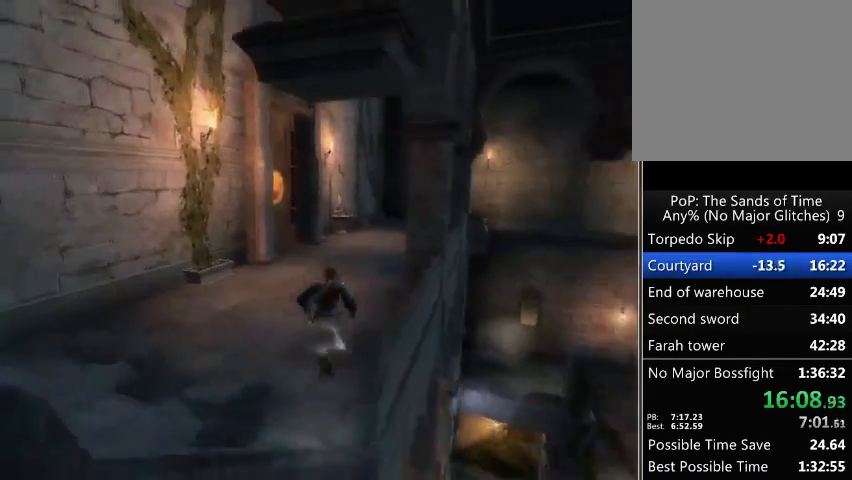
{"buttons": [], "left_stick": "up", "right_stick": "down-right", "events": [[33, "right_stick", "center"], [367, "right_stick", "down-right"]]}
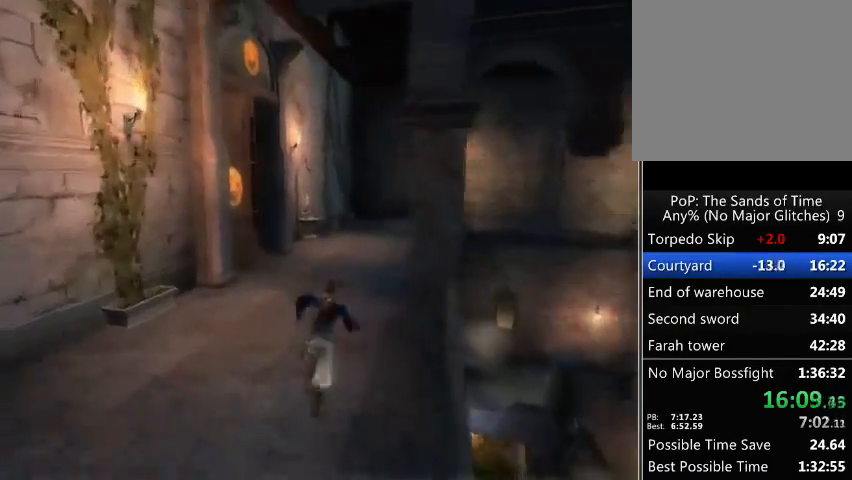
{"buttons": [], "left_stick": "up", "right_stick": "down-right", "events": []}
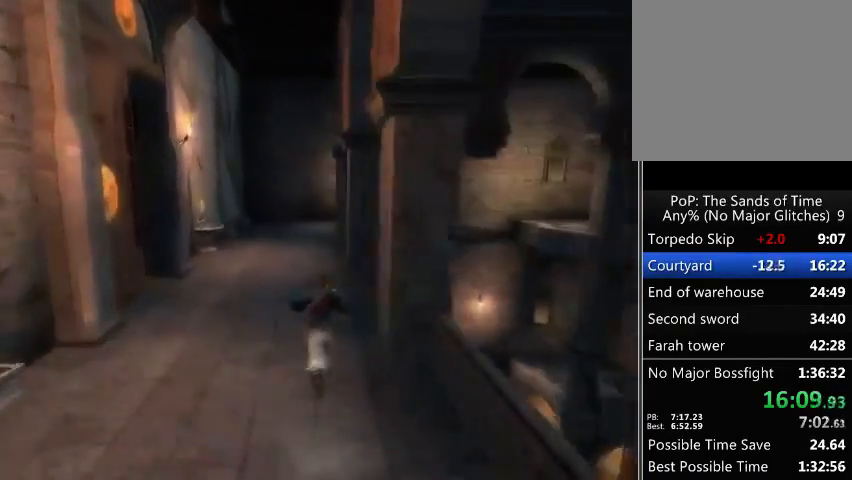
{"buttons": [], "left_stick": "up", "right_stick": "center", "events": [[133, "right_stick", "center"]]}
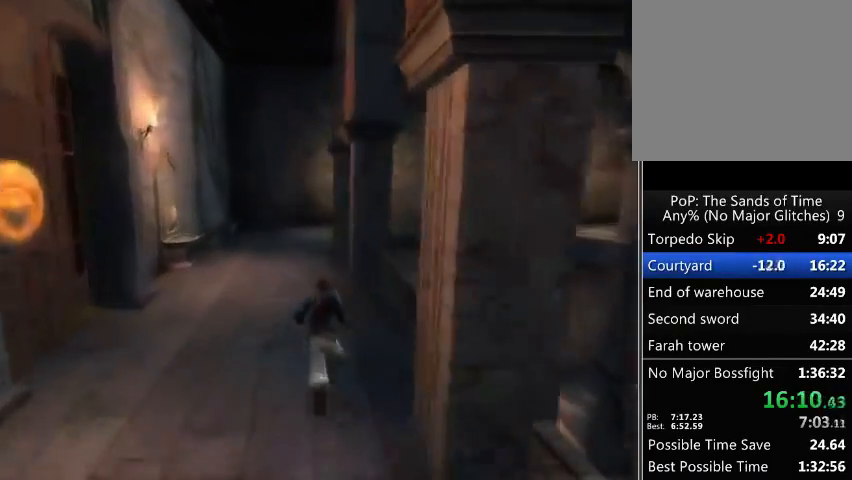
{"buttons": [], "left_stick": "up", "right_stick": "center", "events": []}
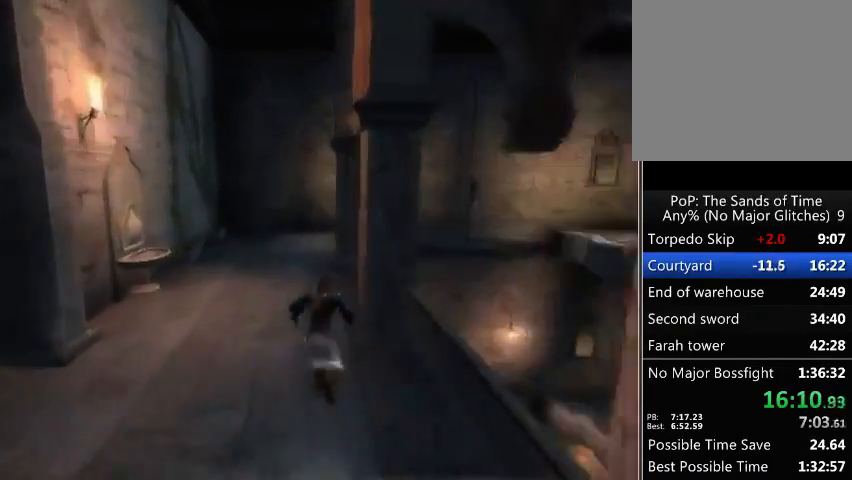
{"buttons": [], "left_stick": "up", "right_stick": "center", "events": []}
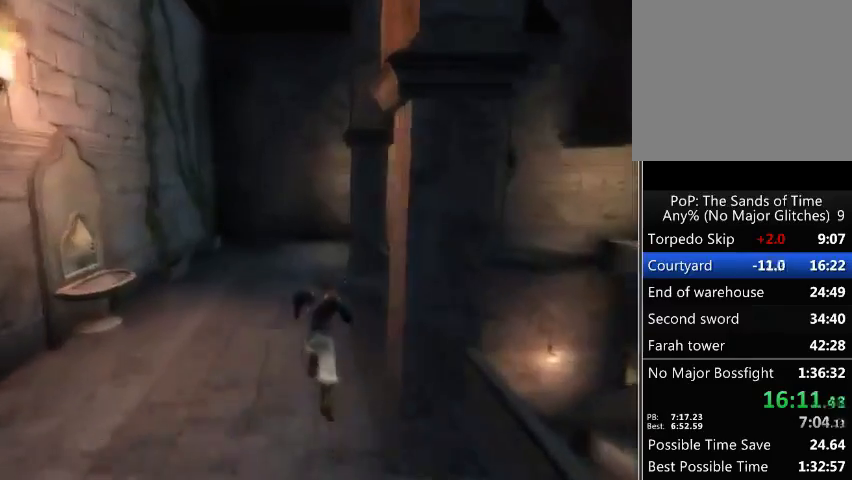
{"buttons": [], "left_stick": "up", "right_stick": "right", "events": [[333, "right_stick", "right"]]}
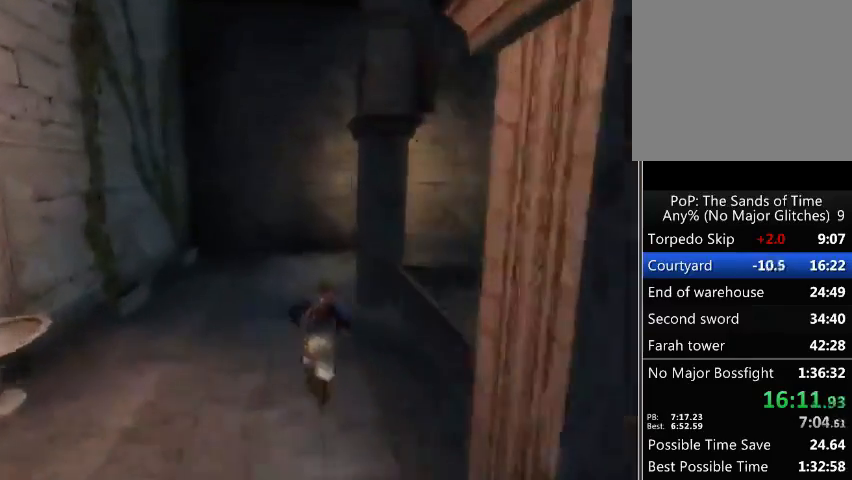
{"buttons": [], "left_stick": "up", "right_stick": "right", "events": []}
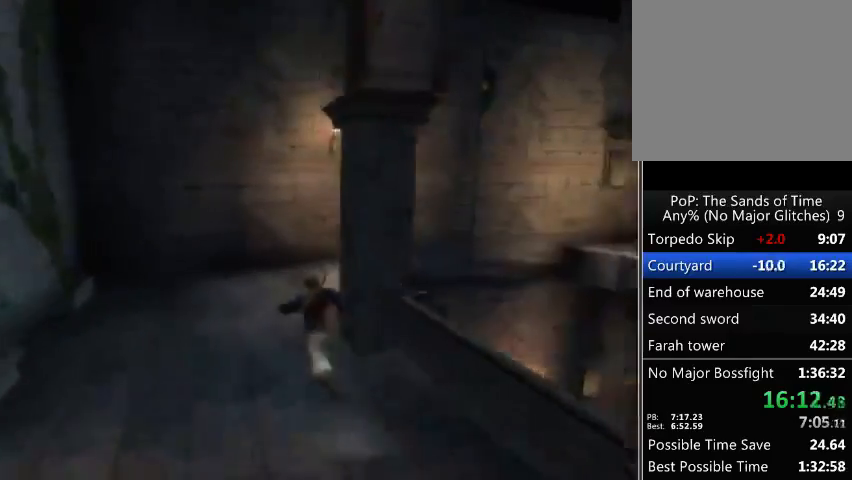
{"buttons": [], "left_stick": "up", "right_stick": "right", "events": []}
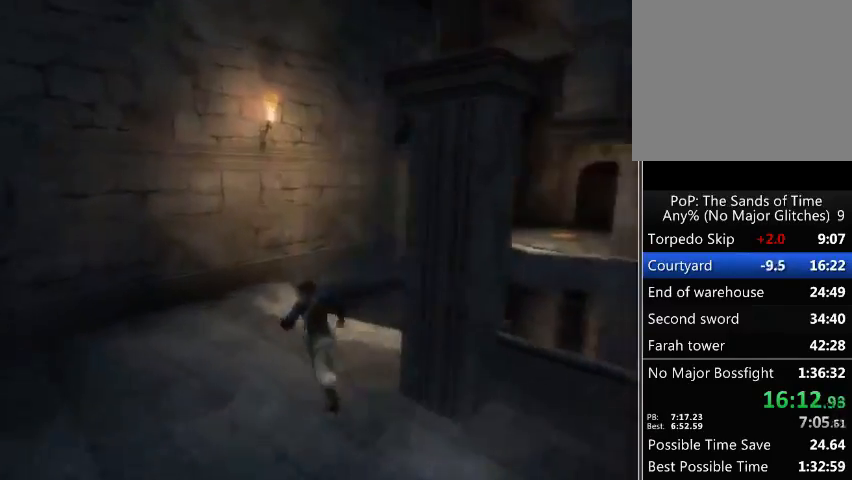
{"buttons": [], "left_stick": "up", "right_stick": "center", "events": [[333, "right_stick", "center"]]}
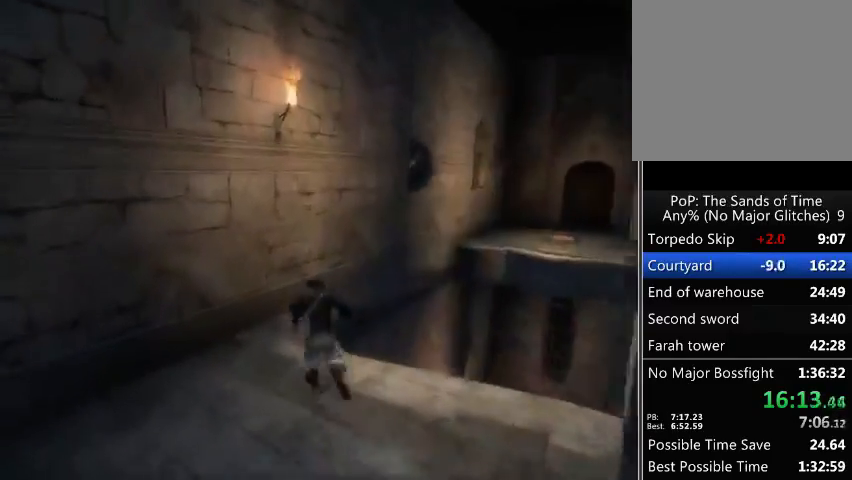
{"buttons": ["R1"], "left_stick": "up", "right_stick": "center", "events": [[500, "R1", "down"]]}
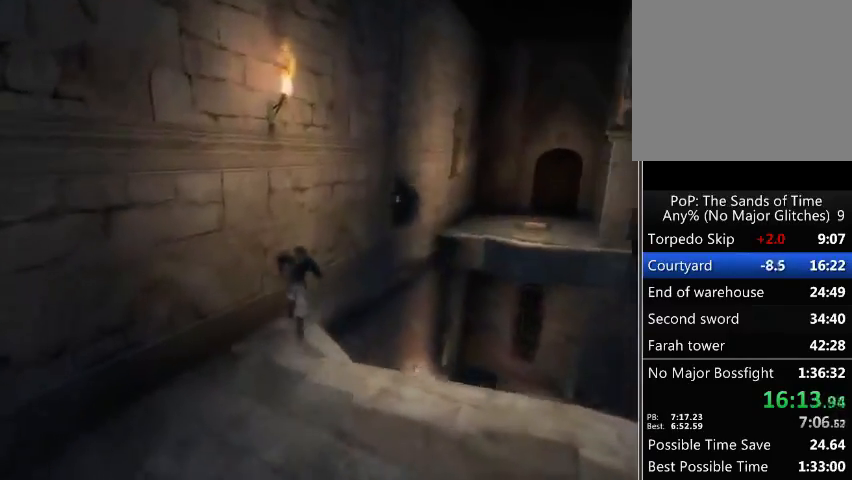
{"buttons": ["R1"], "left_stick": "up", "right_stick": "center", "events": []}